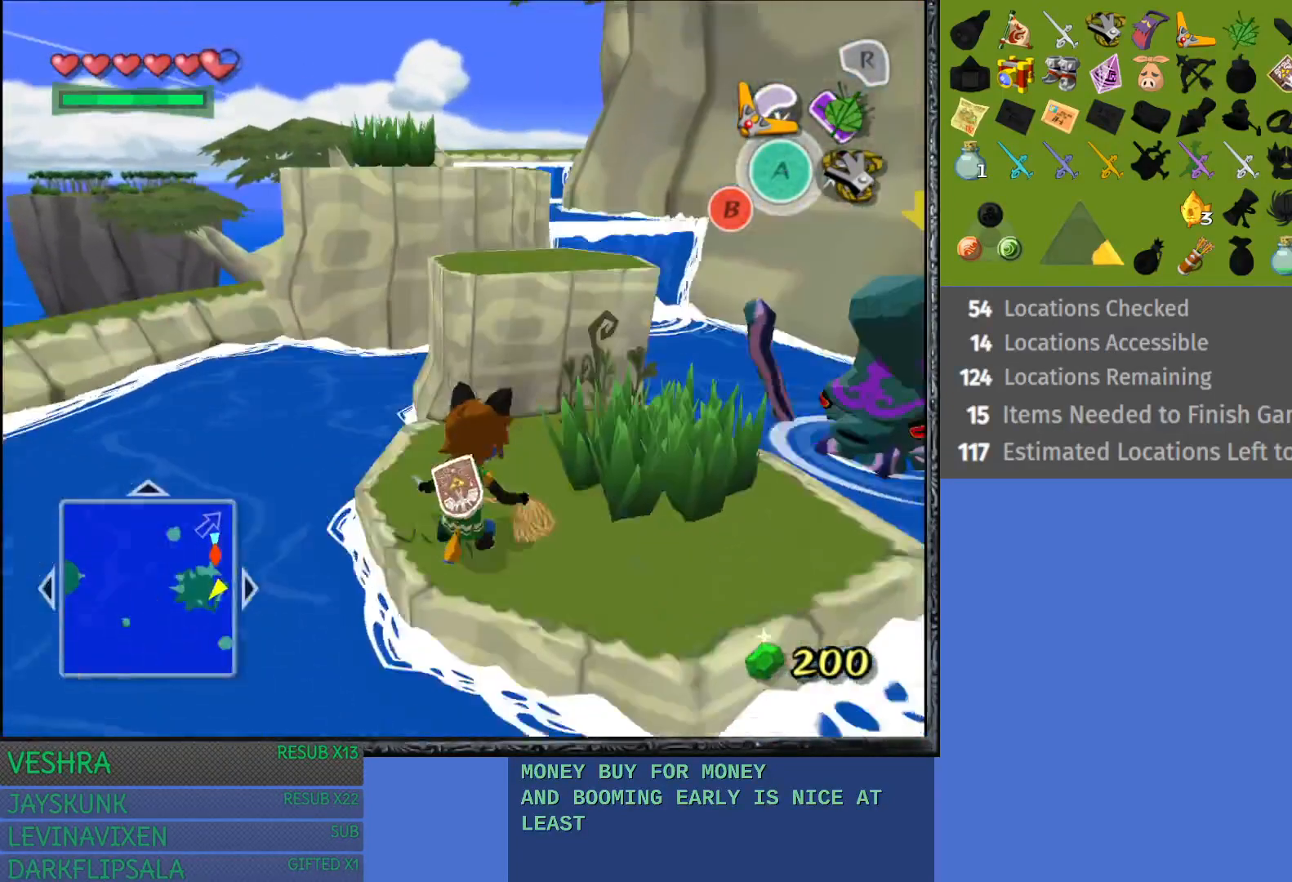
Gameplay with a controller (PlayStation layout); each line is a JSON object with the inputs held at the frame after it. "events" lists button and stick changes between this image and that frame as [ms after this image, input, new state], when the widget could be followed in between.
{"buttons": [], "left_stick": "up", "right_stick": "center", "events": [[167, "left_stick", "up"]]}
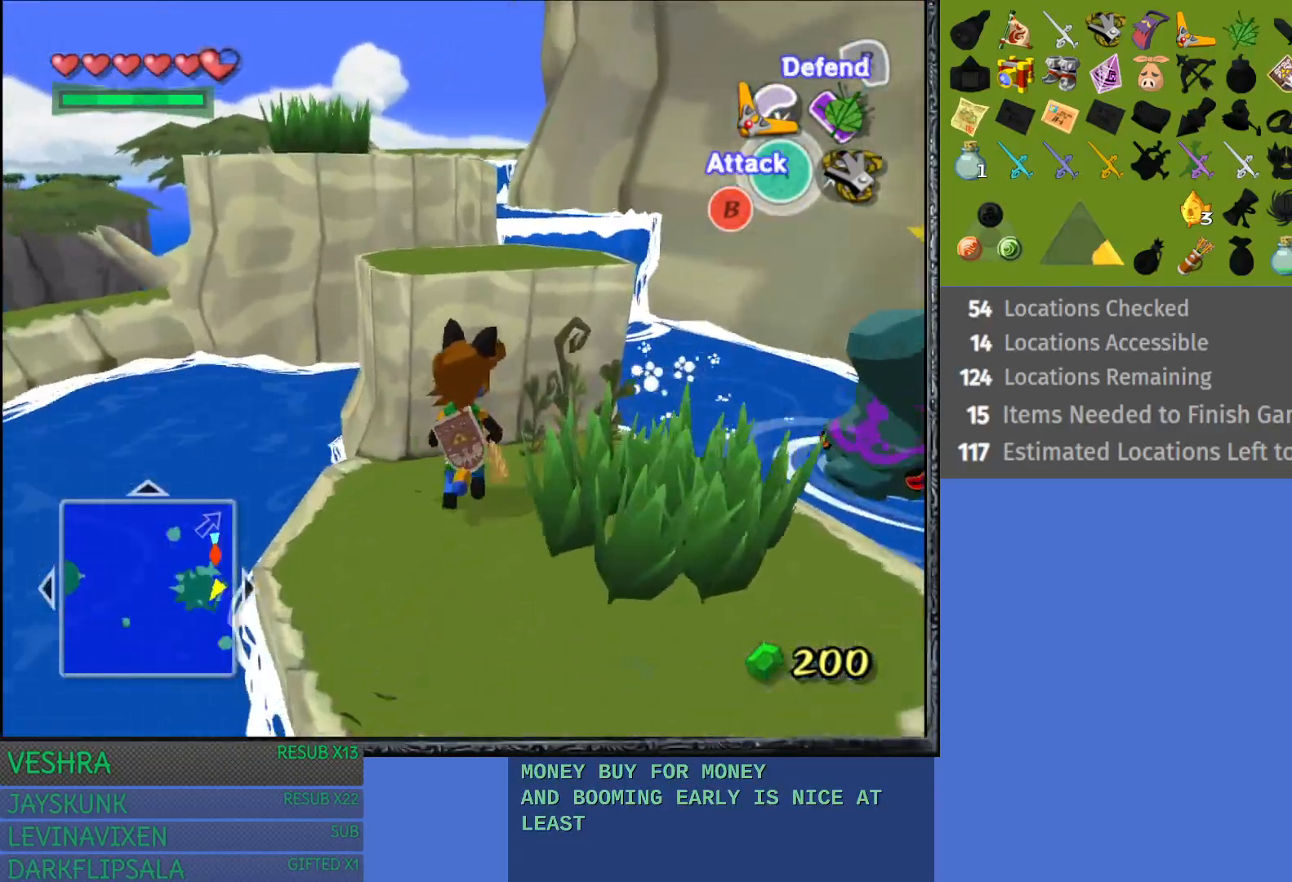
{"buttons": [], "left_stick": "up", "right_stick": "center", "events": []}
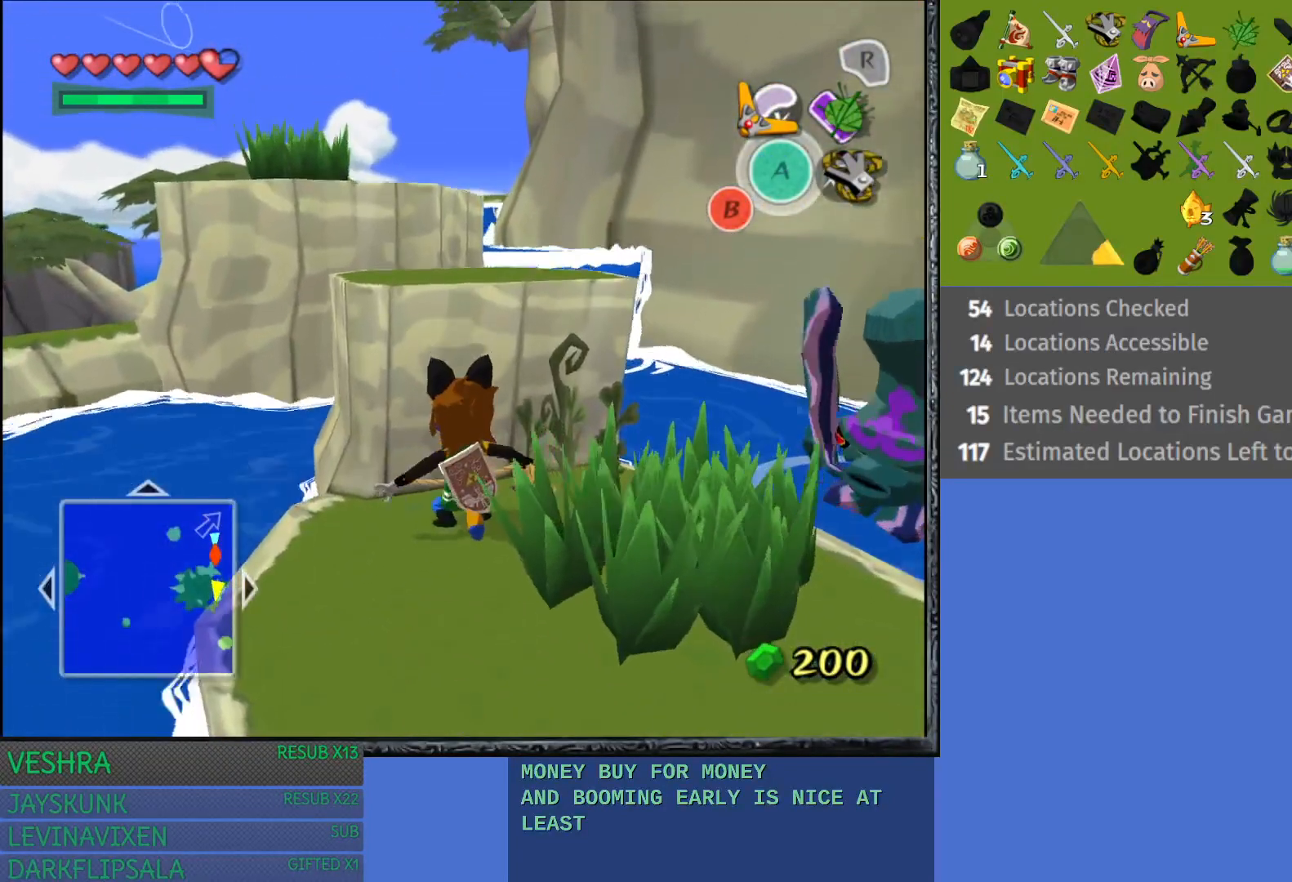
{"buttons": [], "left_stick": "up", "right_stick": "center", "events": []}
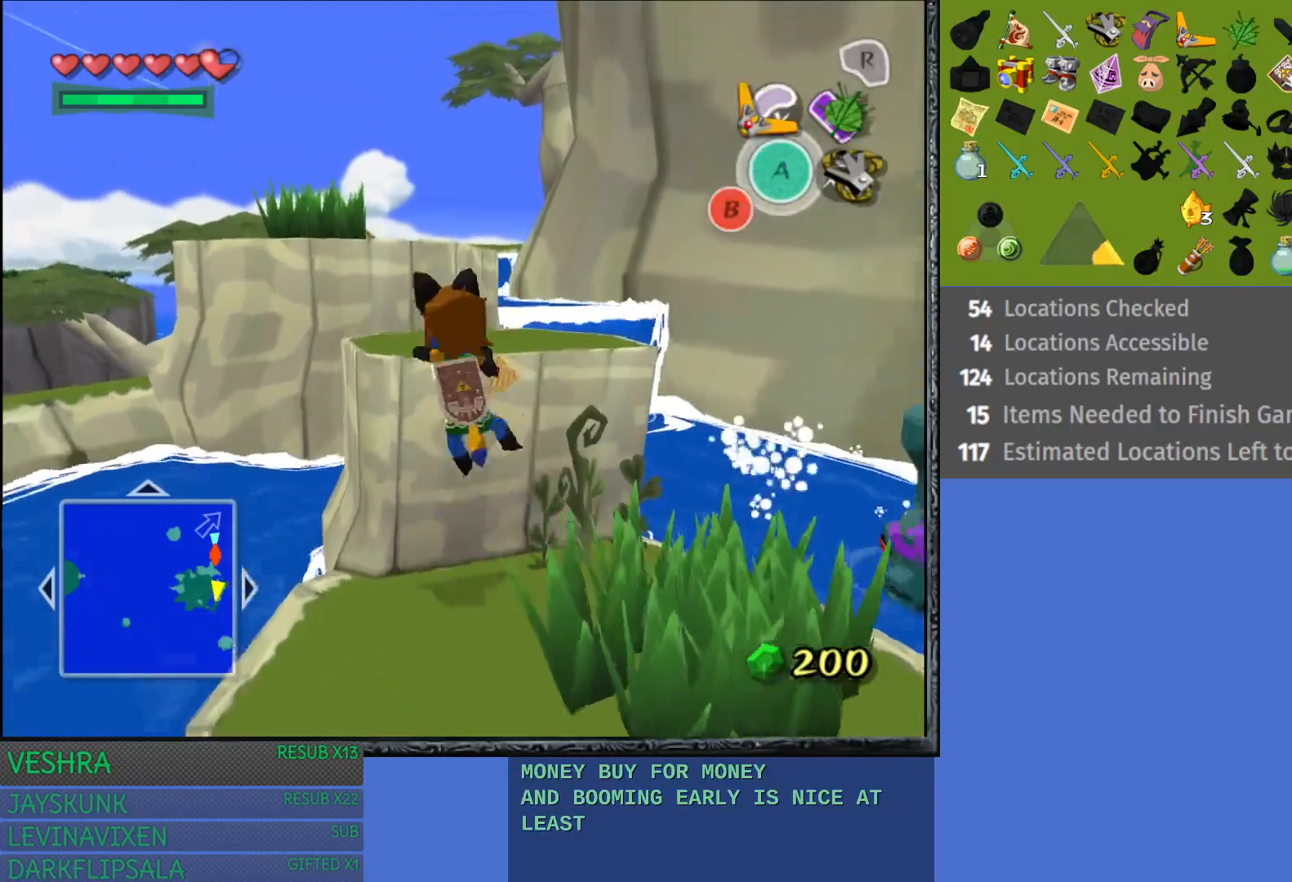
{"buttons": [], "left_stick": "up", "right_stick": "center", "events": []}
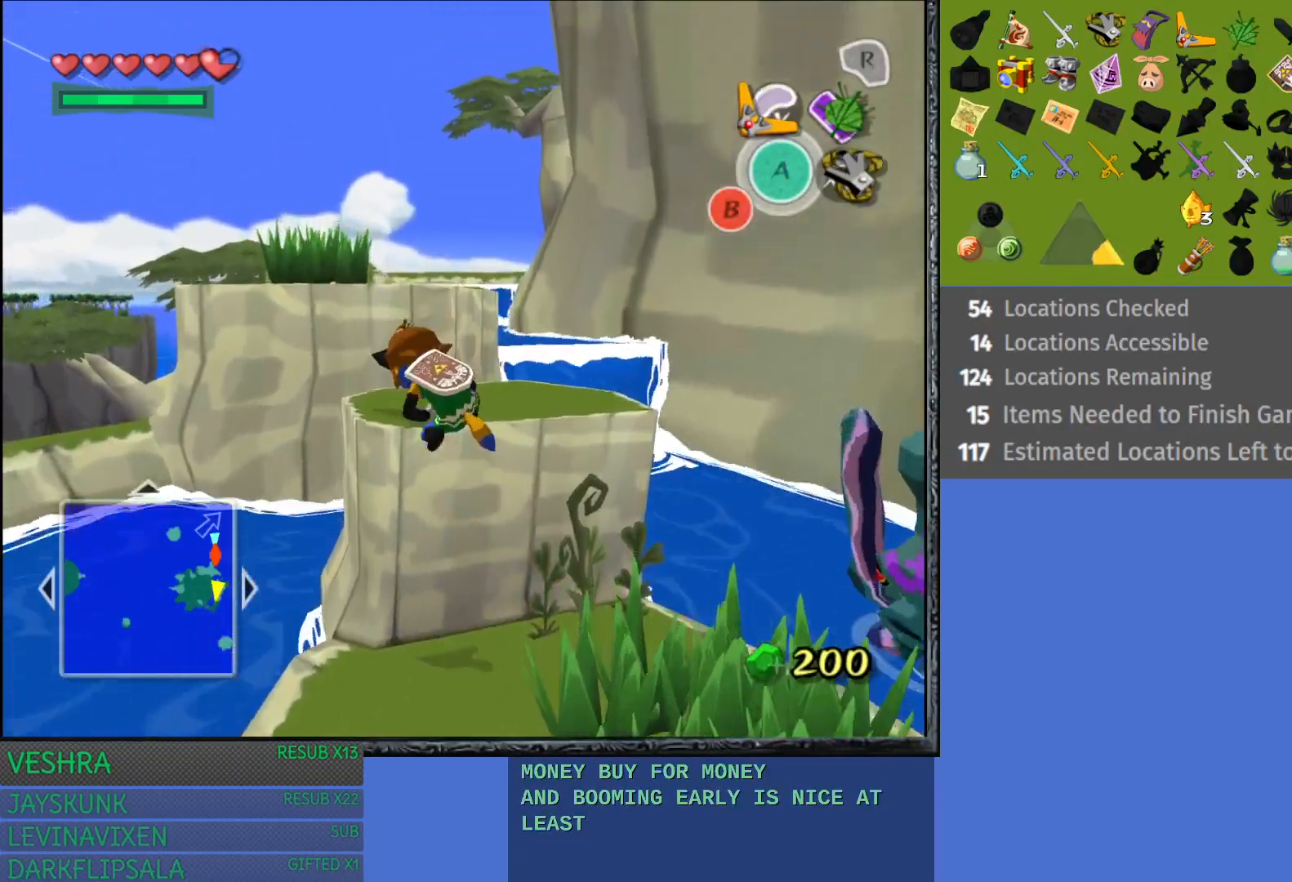
{"buttons": ["CROSS"], "left_stick": "up", "right_stick": "center", "events": [[450, "CROSS", "down"]]}
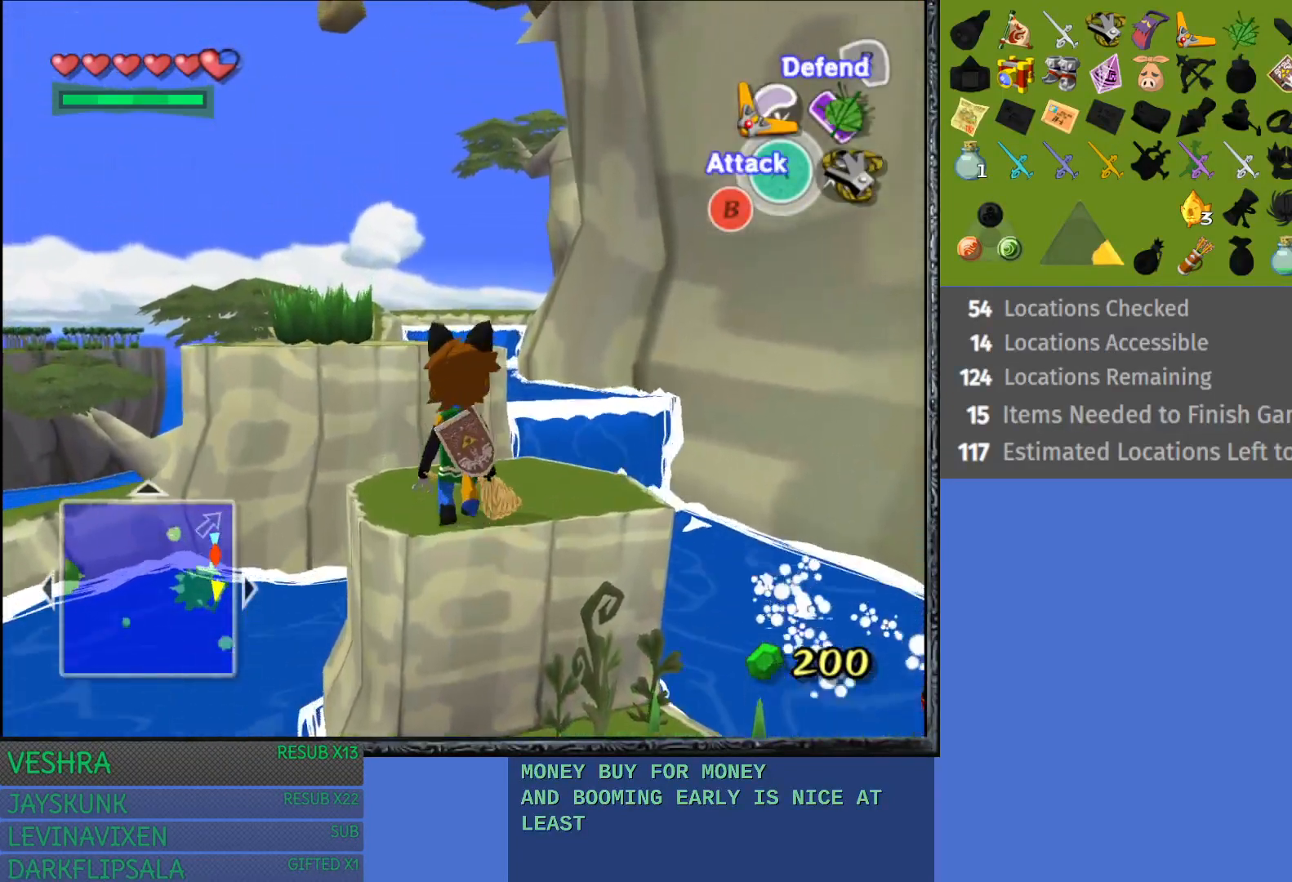
{"buttons": [], "left_stick": "up", "right_stick": "center", "events": [[500, "CROSS", "up"]]}
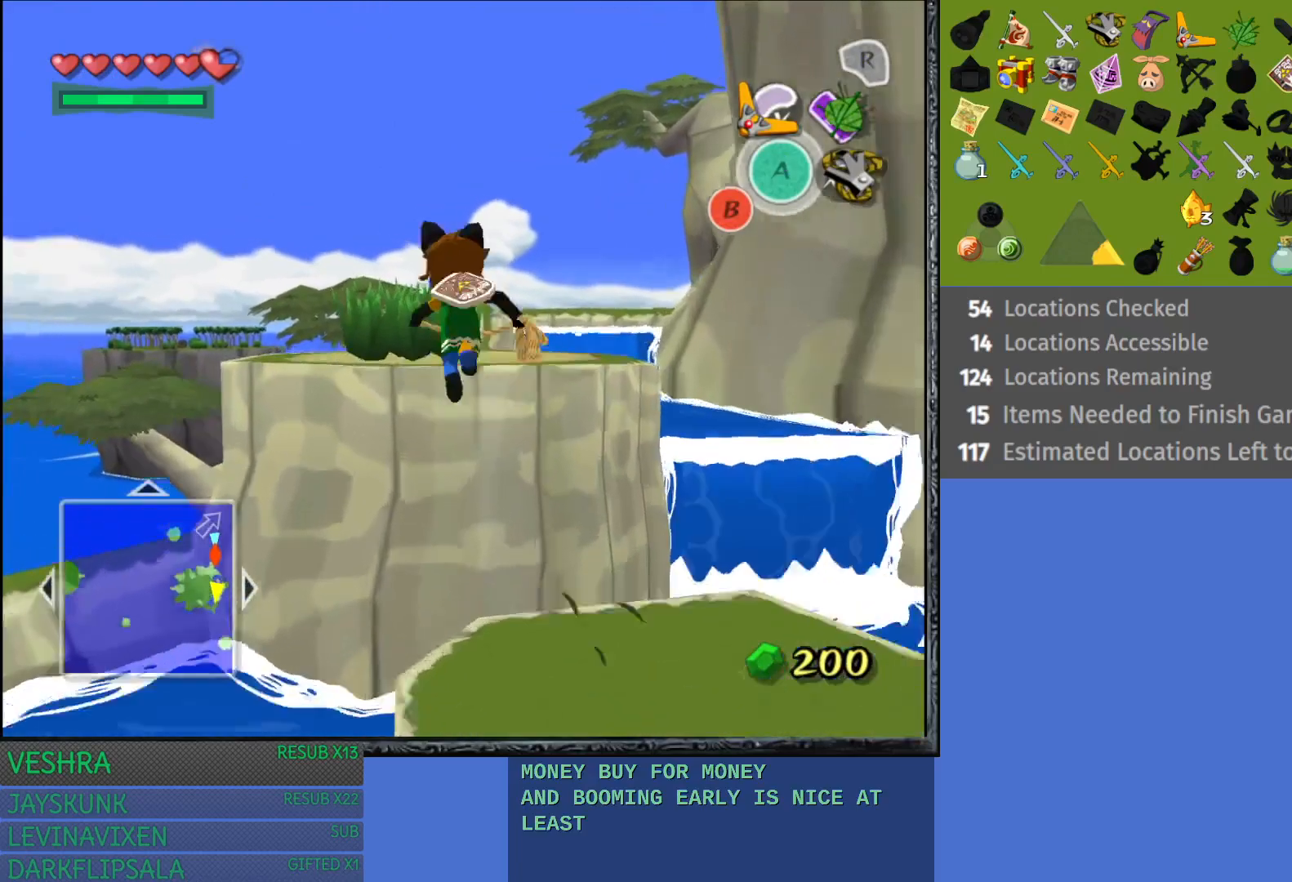
{"buttons": [], "left_stick": "up", "right_stick": "center", "events": []}
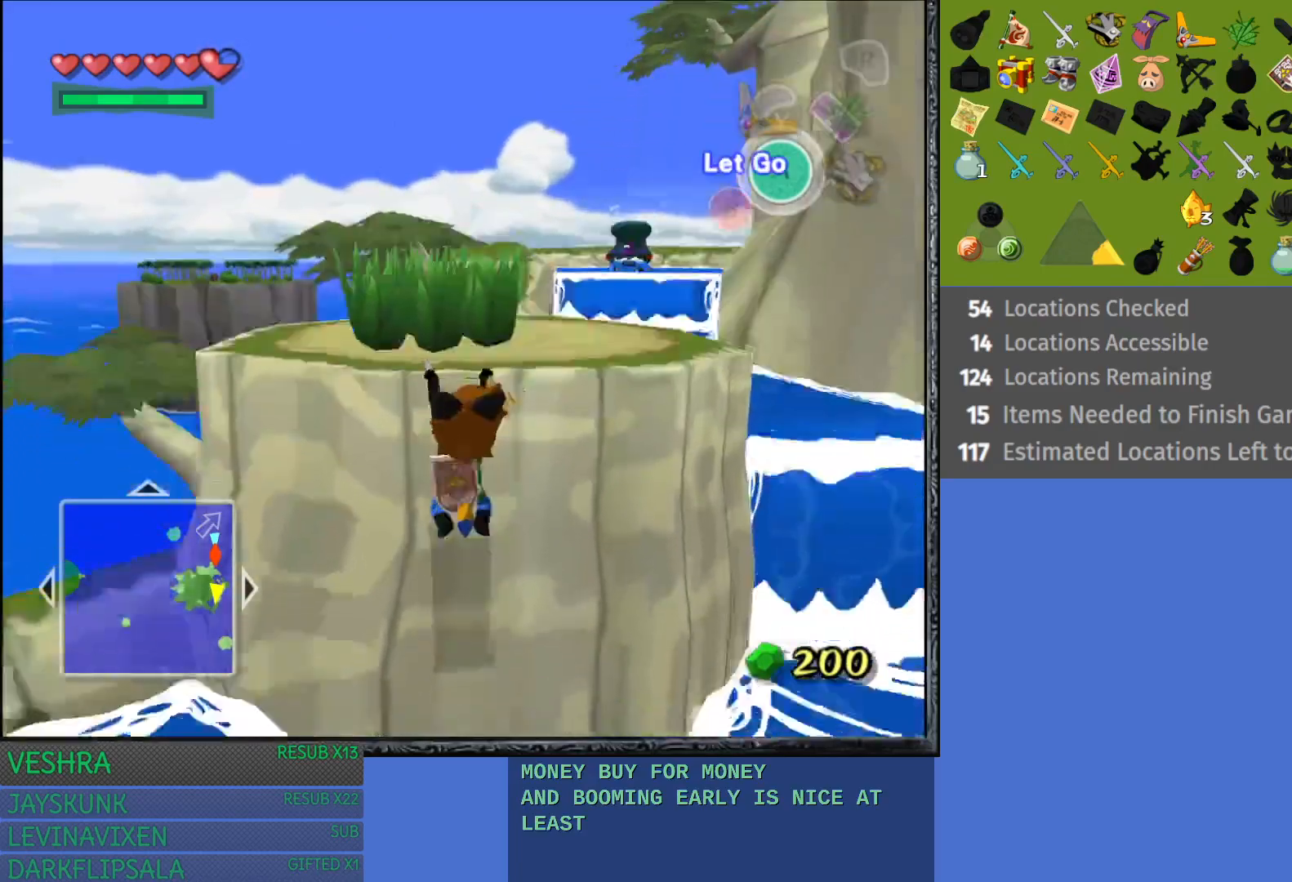
{"buttons": [], "left_stick": "up", "right_stick": "center", "events": []}
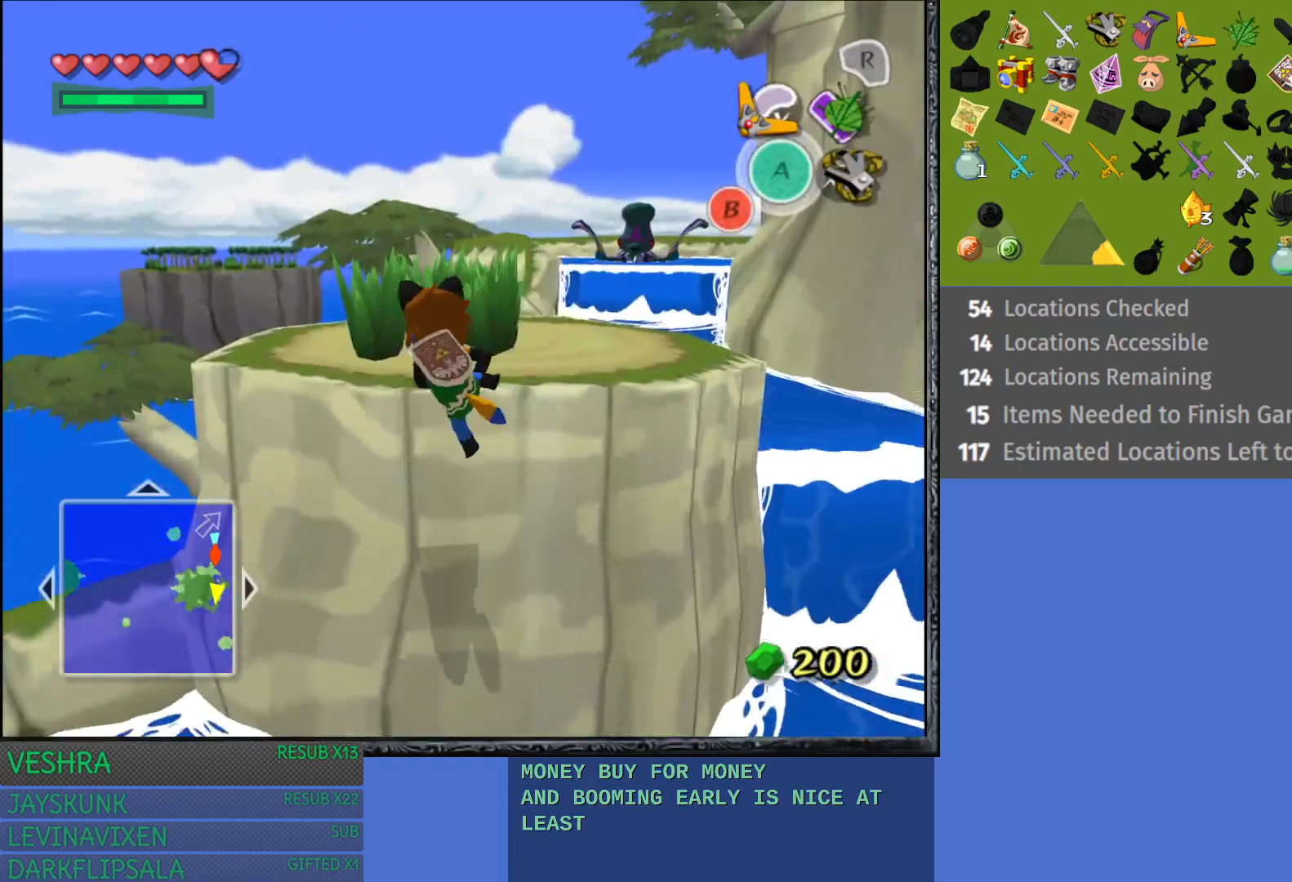
{"buttons": [], "left_stick": "up", "right_stick": "center", "events": []}
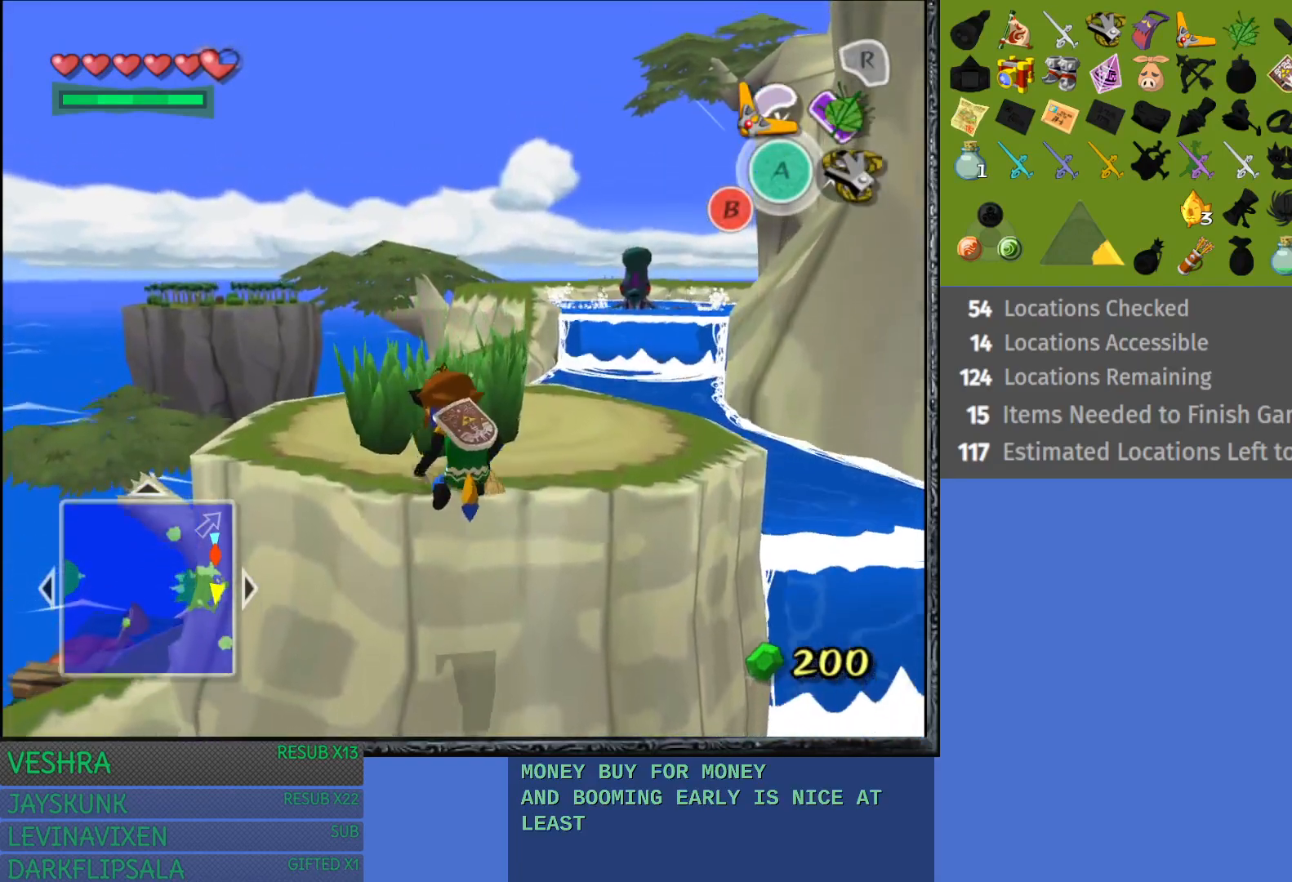
{"buttons": [], "left_stick": "center", "right_stick": "center", "events": [[333, "left_stick", "center"]]}
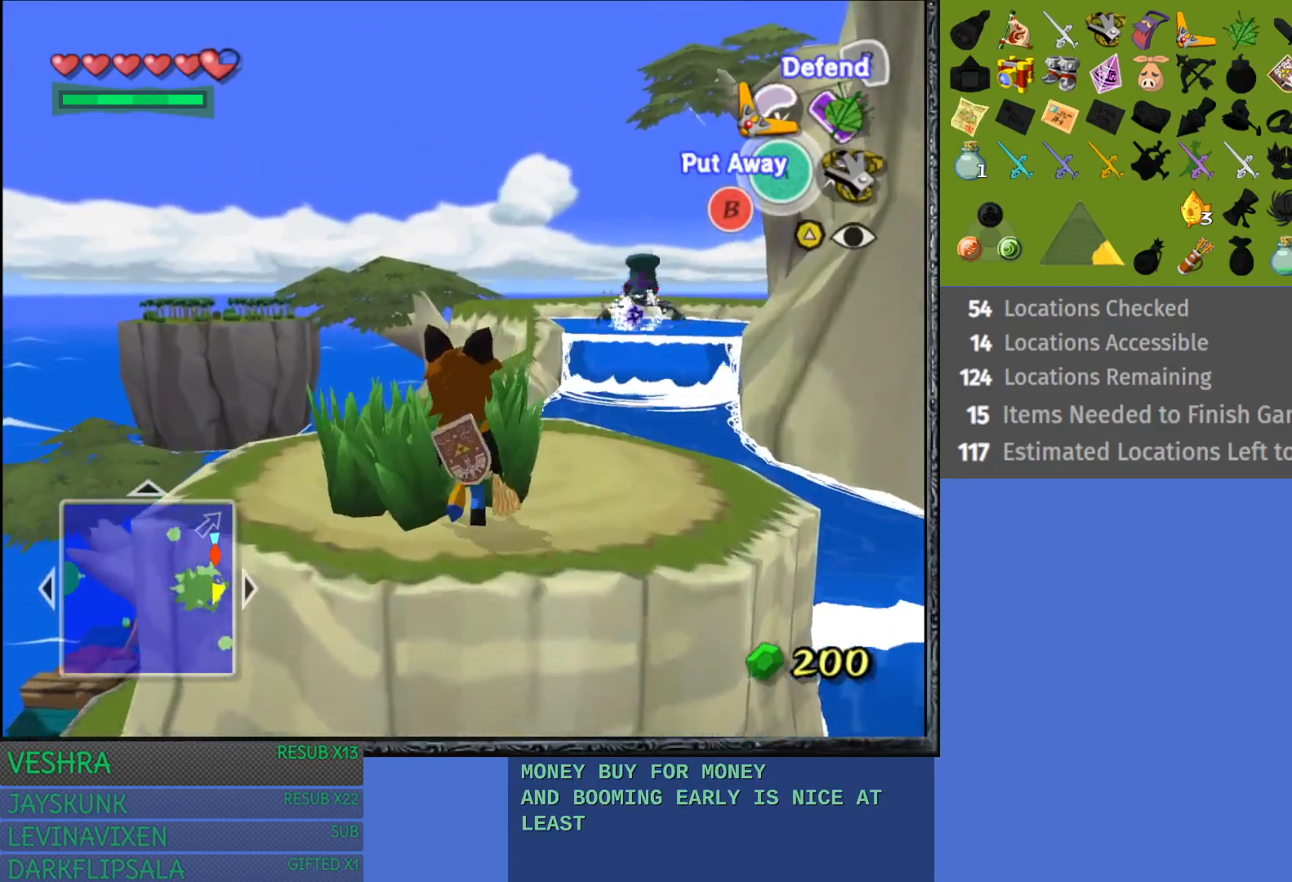
{"buttons": ["L1"], "left_stick": "center", "right_stick": "center", "events": [[250, "left_stick", "up-right"], [400, "left_stick", "center"], [467, "L1", "down"]]}
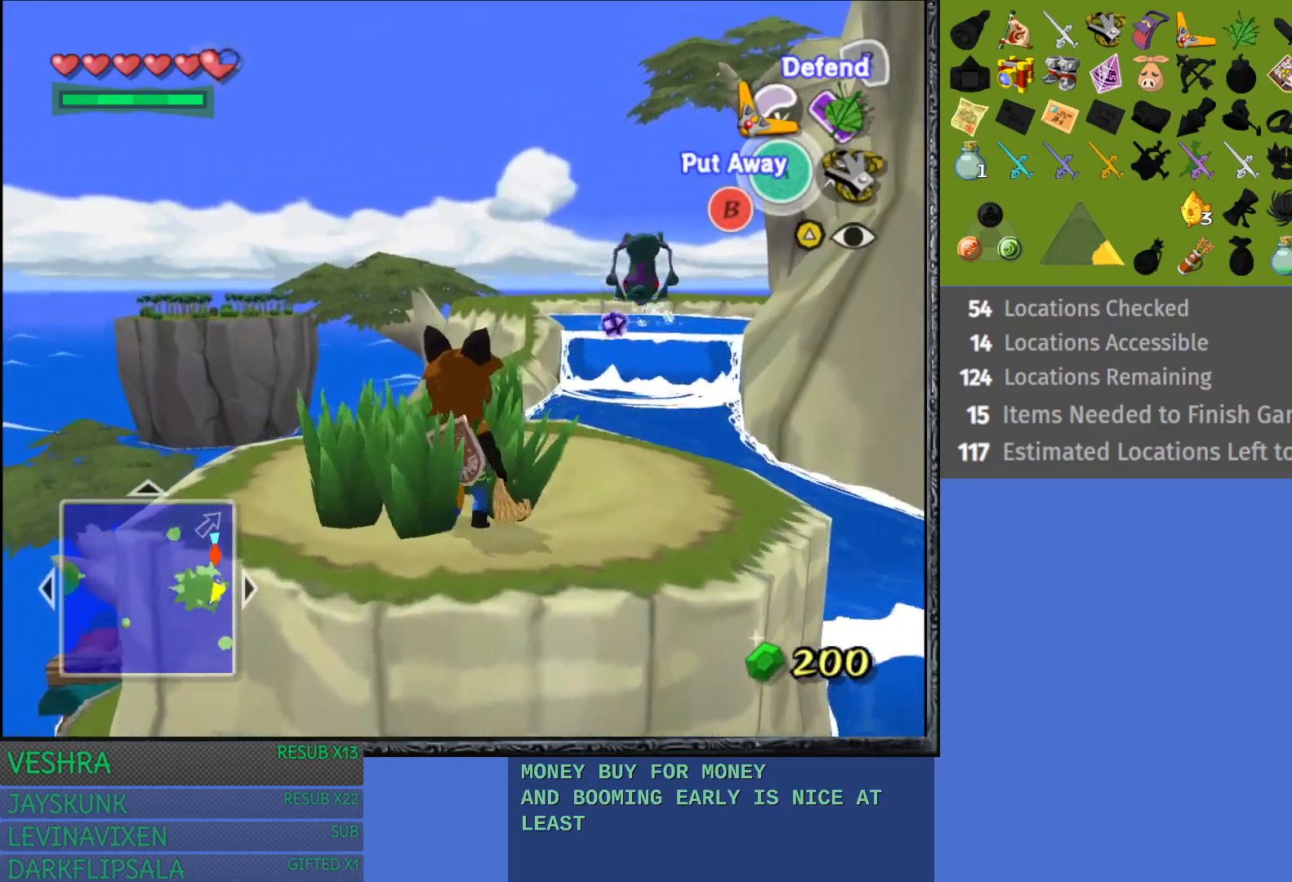
{"buttons": ["L1"], "left_stick": "left", "right_stick": "center", "events": [[250, "left_stick", "left"]]}
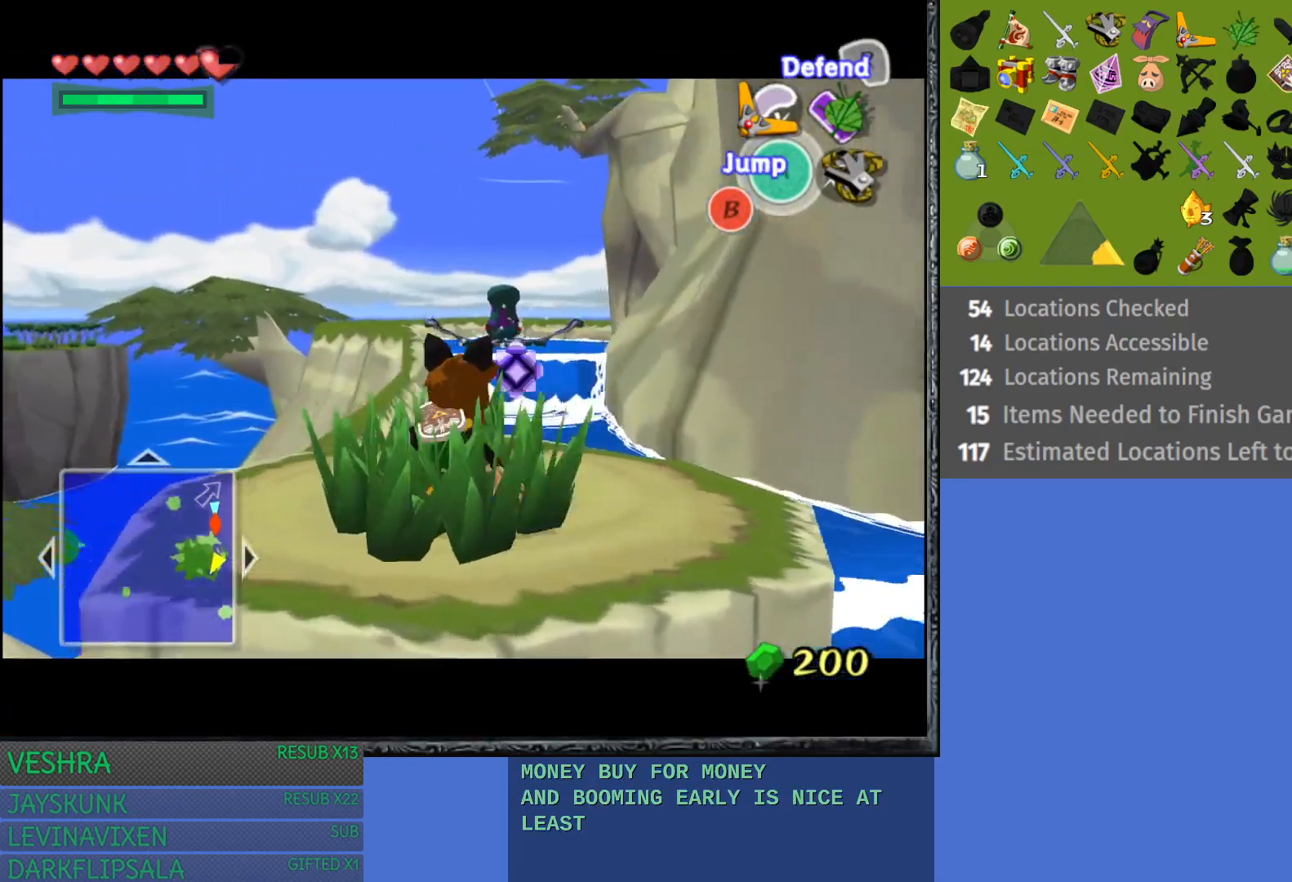
{"buttons": [], "left_stick": "center", "right_stick": "center", "events": [[117, "left_stick", "center"], [383, "L1", "up"]]}
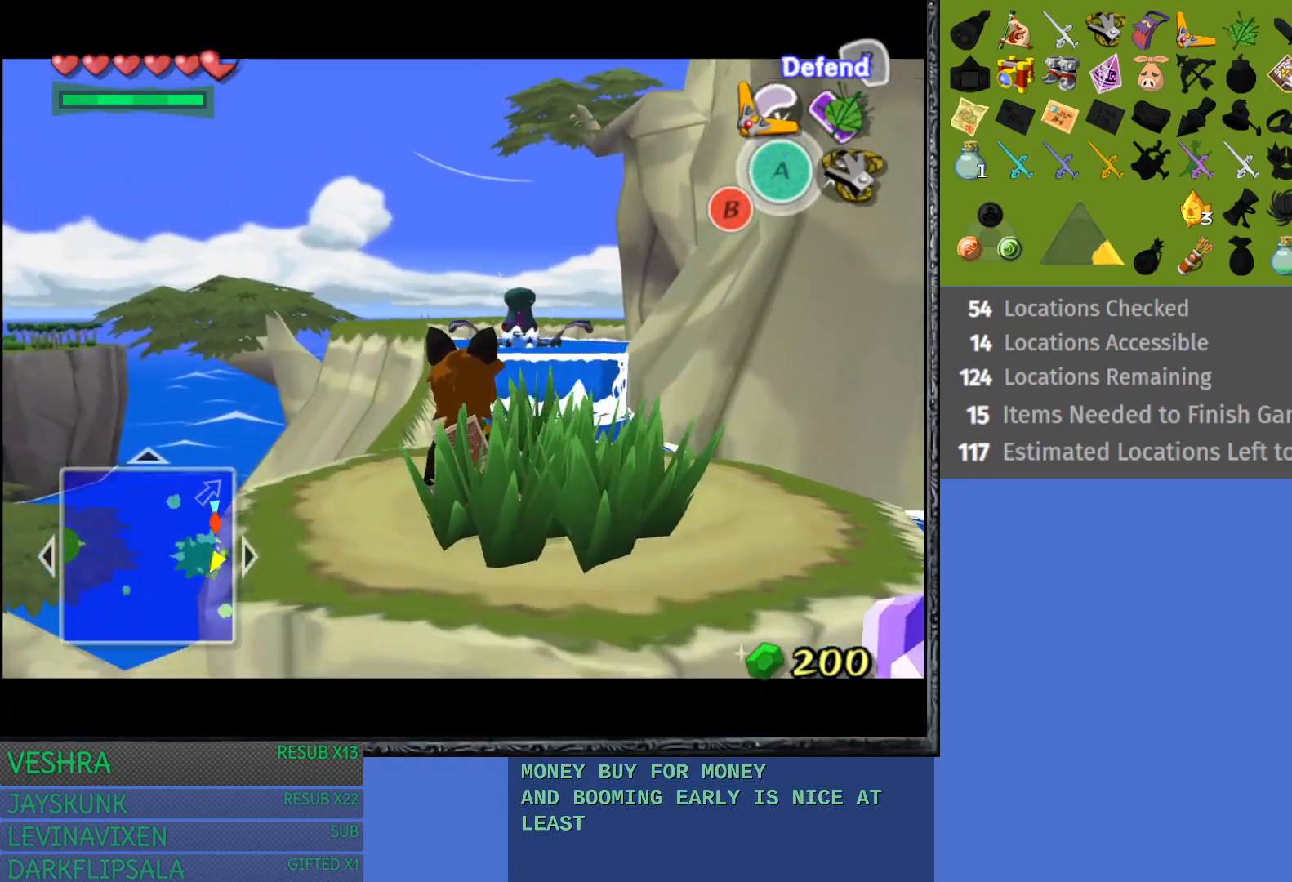
{"buttons": ["CIRCLE"], "left_stick": "center", "right_stick": "center", "events": [[33, "CIRCLE", "down"]]}
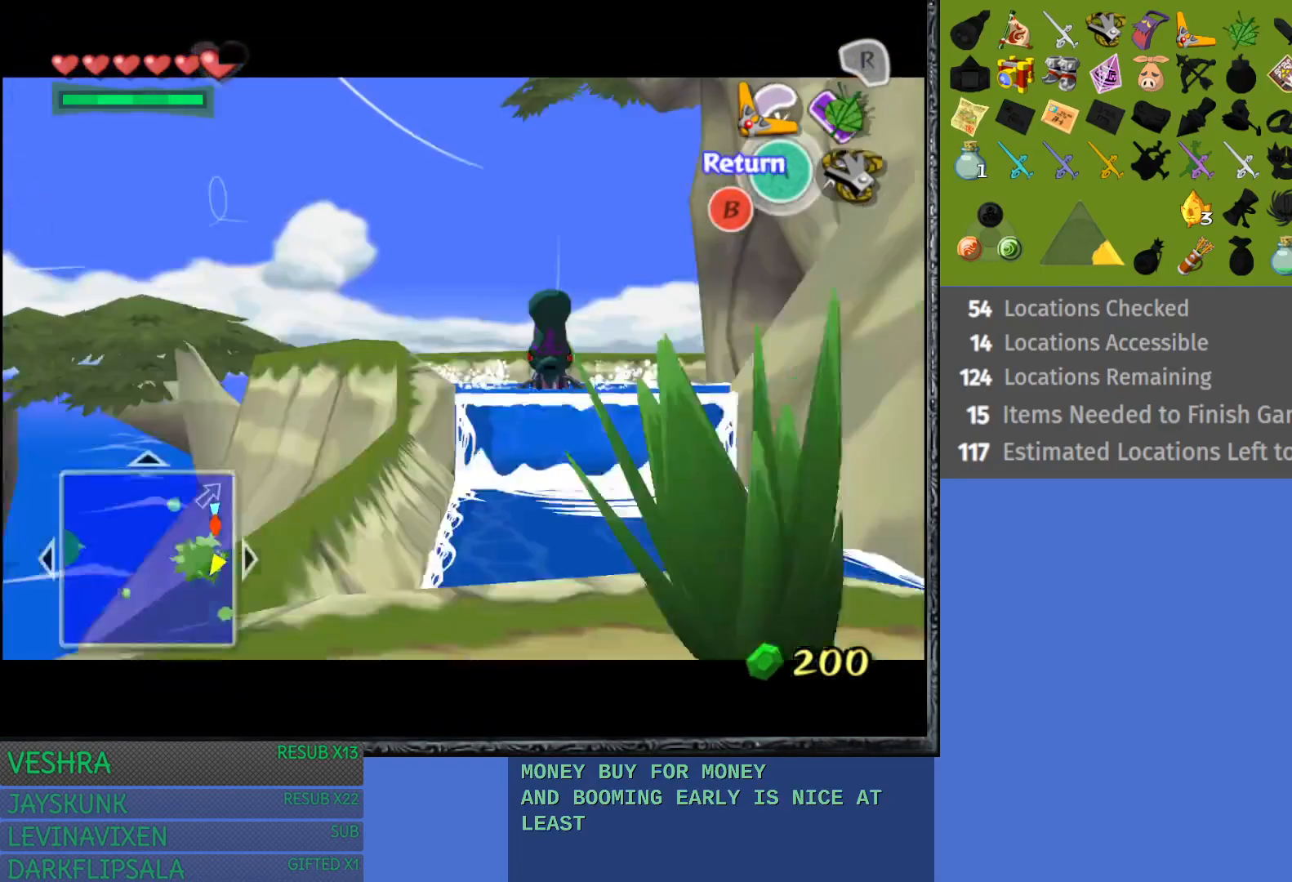
{"buttons": ["CIRCLE"], "left_stick": "center", "right_stick": "center", "events": [[17, "left_stick", "down"], [450, "left_stick", "center"]]}
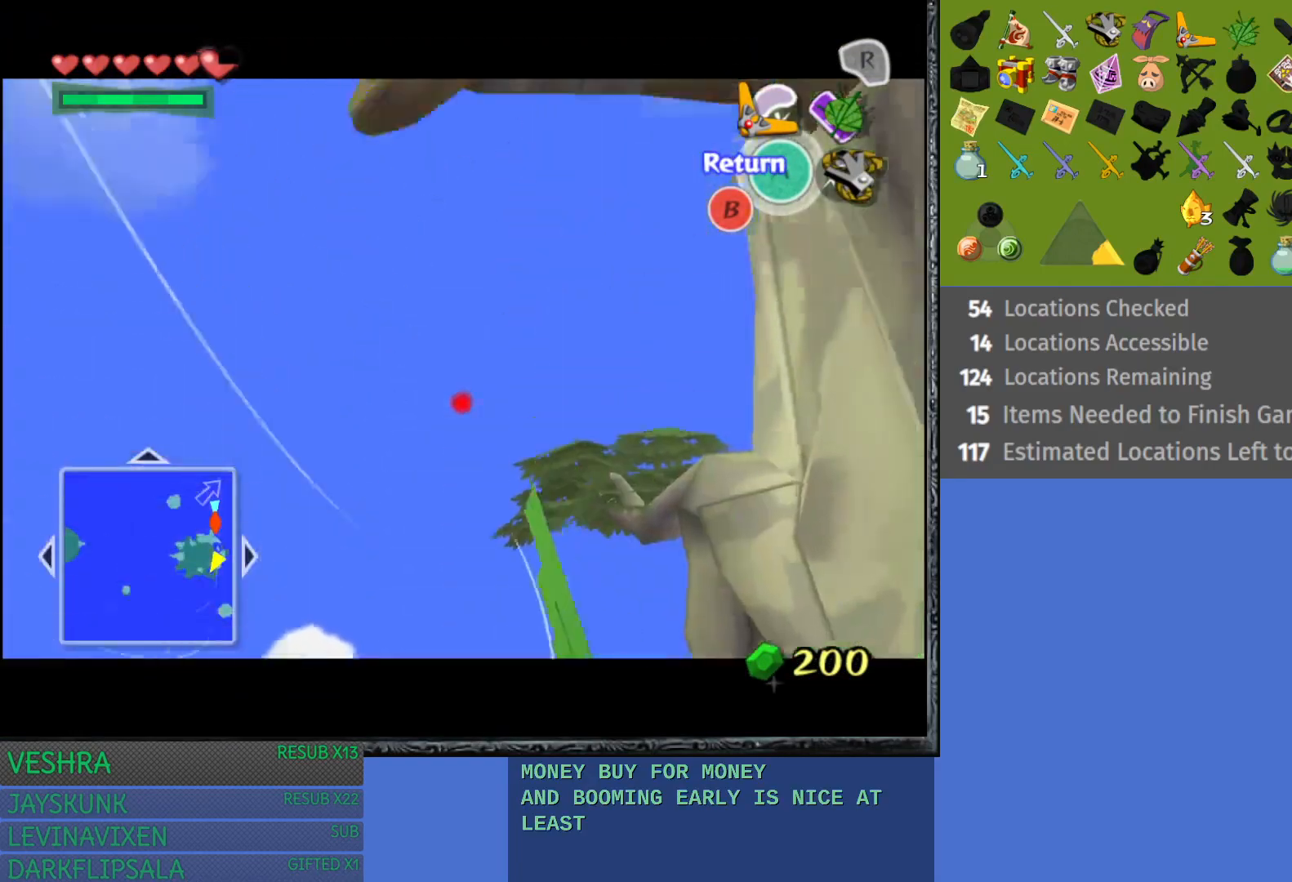
{"buttons": ["CIRCLE"], "left_stick": "down-right", "right_stick": "center", "events": [[167, "left_stick", "down-right"], [350, "left_stick", "center"], [483, "left_stick", "down-right"]]}
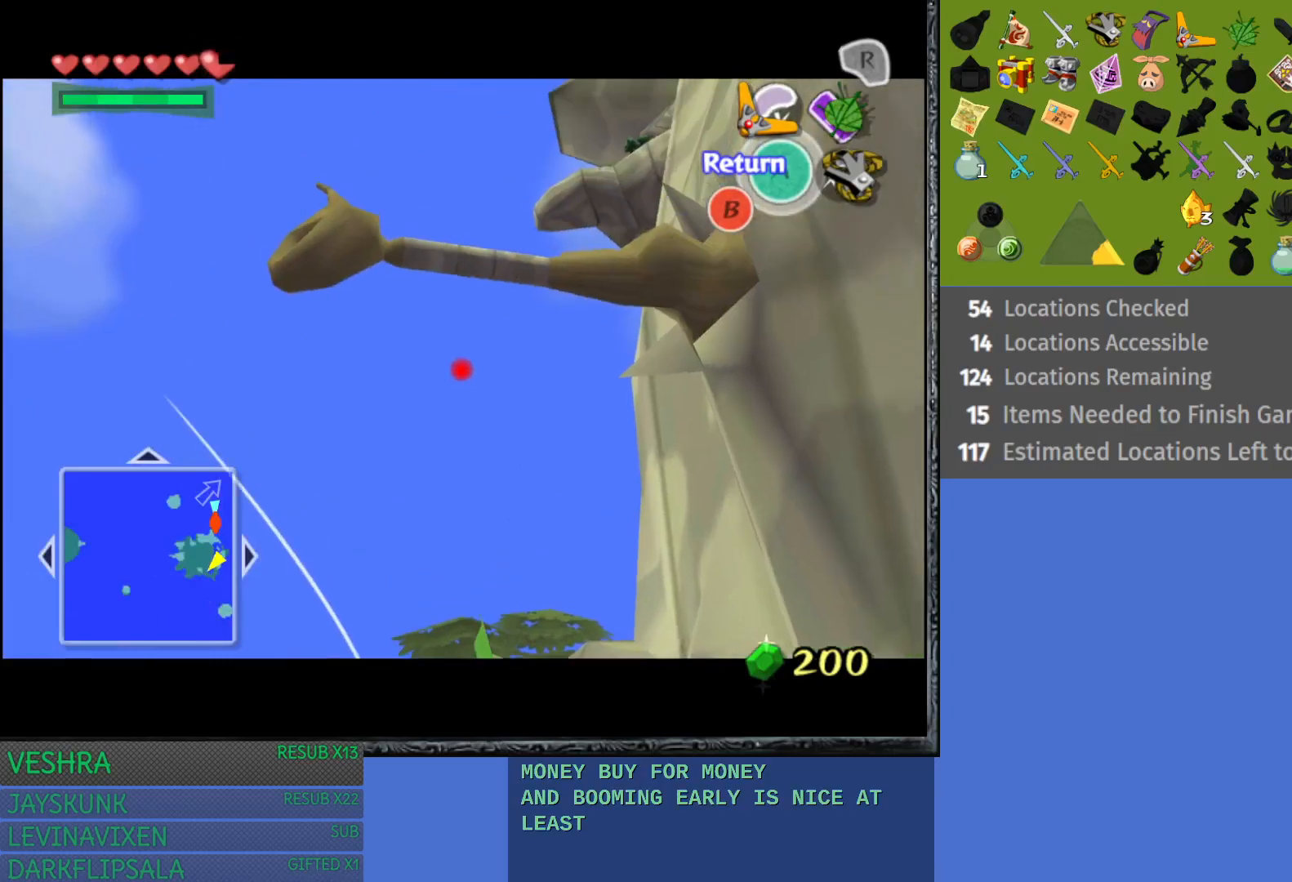
{"buttons": ["CIRCLE"], "left_stick": "center", "right_stick": "center", "events": [[117, "left_stick", "center"], [367, "left_stick", "down"], [483, "left_stick", "center"]]}
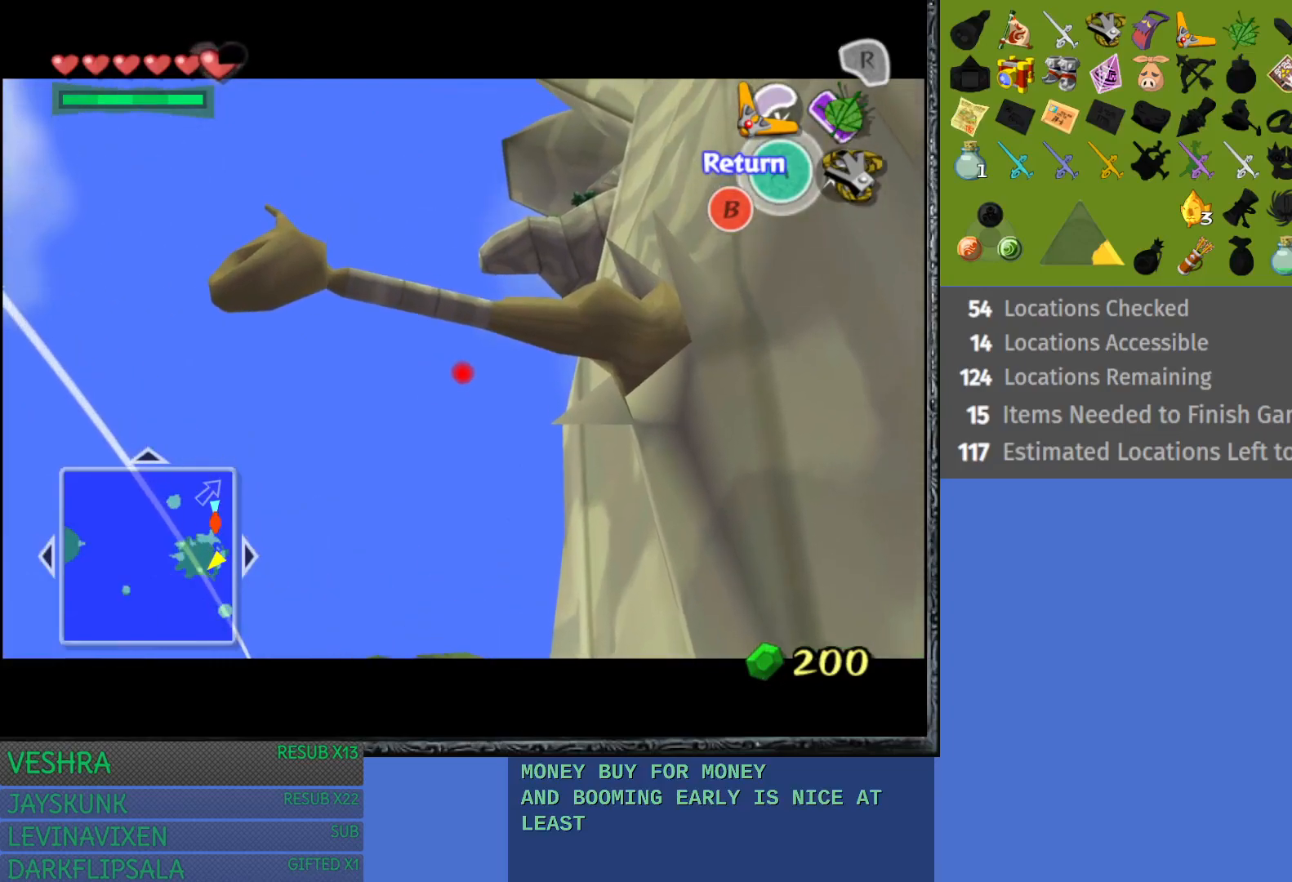
{"buttons": ["CIRCLE"], "left_stick": "center", "right_stick": "center", "events": [[367, "left_stick", "down-left"], [483, "left_stick", "center"]]}
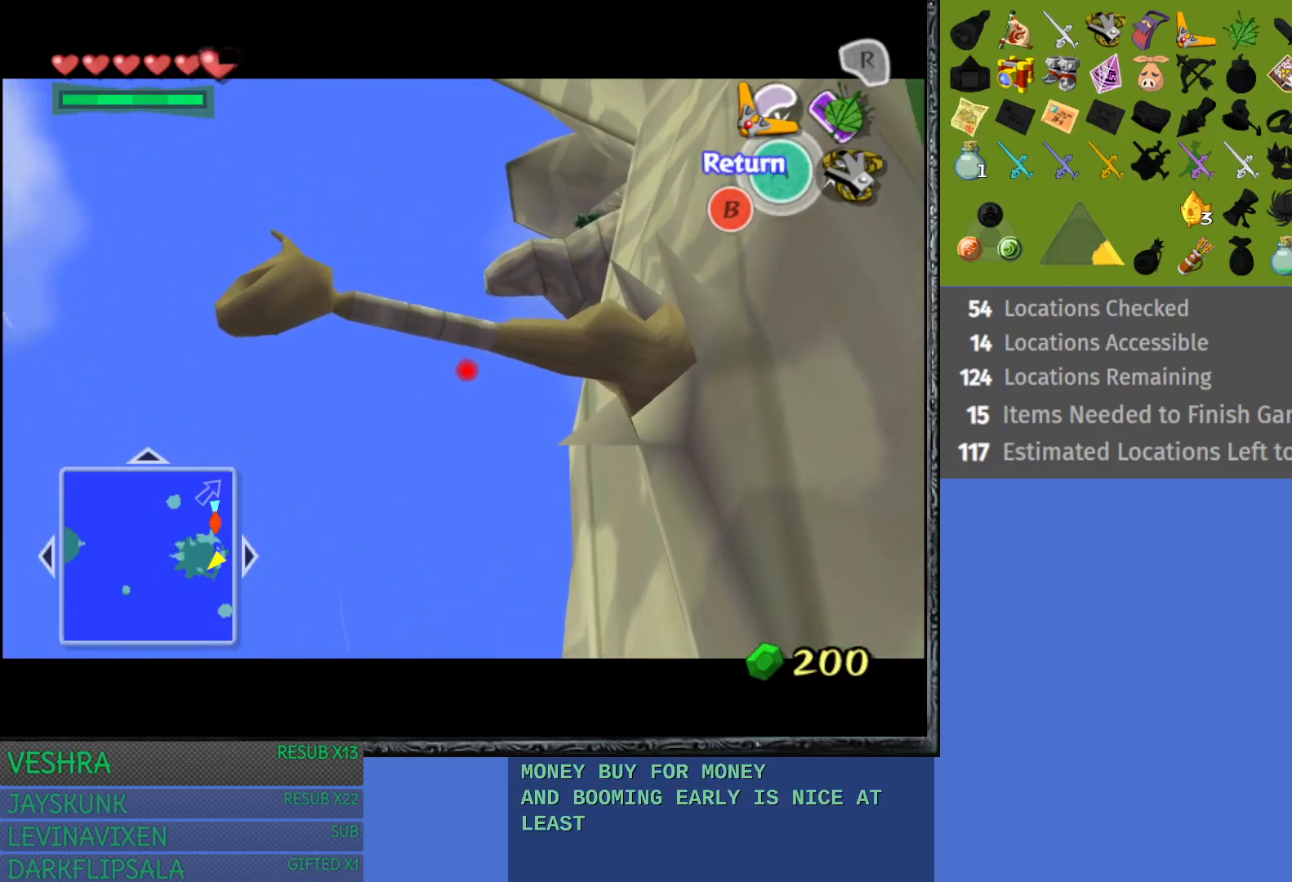
{"buttons": ["CIRCLE"], "left_stick": "down", "right_stick": "center", "events": [[400, "left_stick", "down"]]}
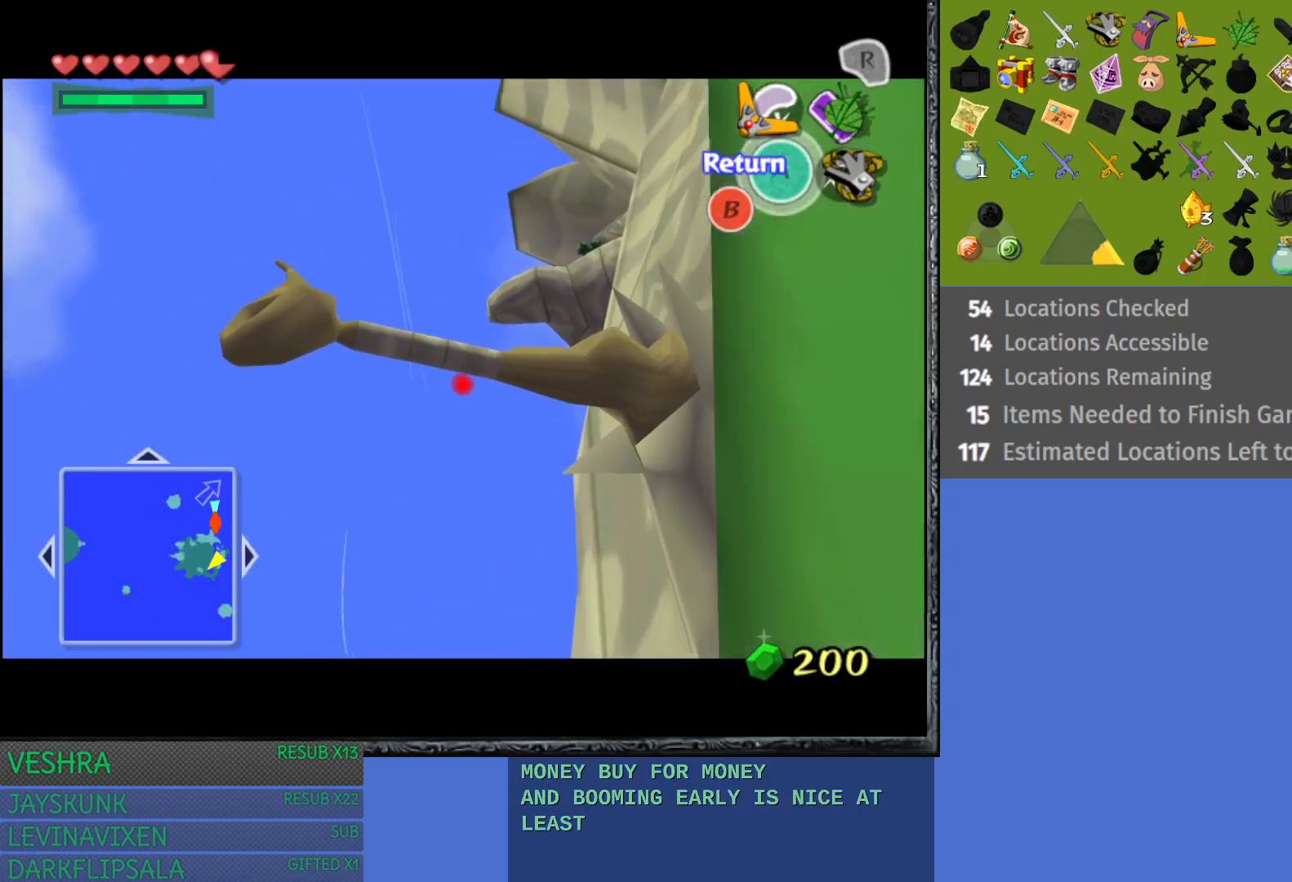
{"buttons": [], "left_stick": "center", "right_stick": "center", "events": [[17, "left_stick", "center"], [133, "CIRCLE", "up"]]}
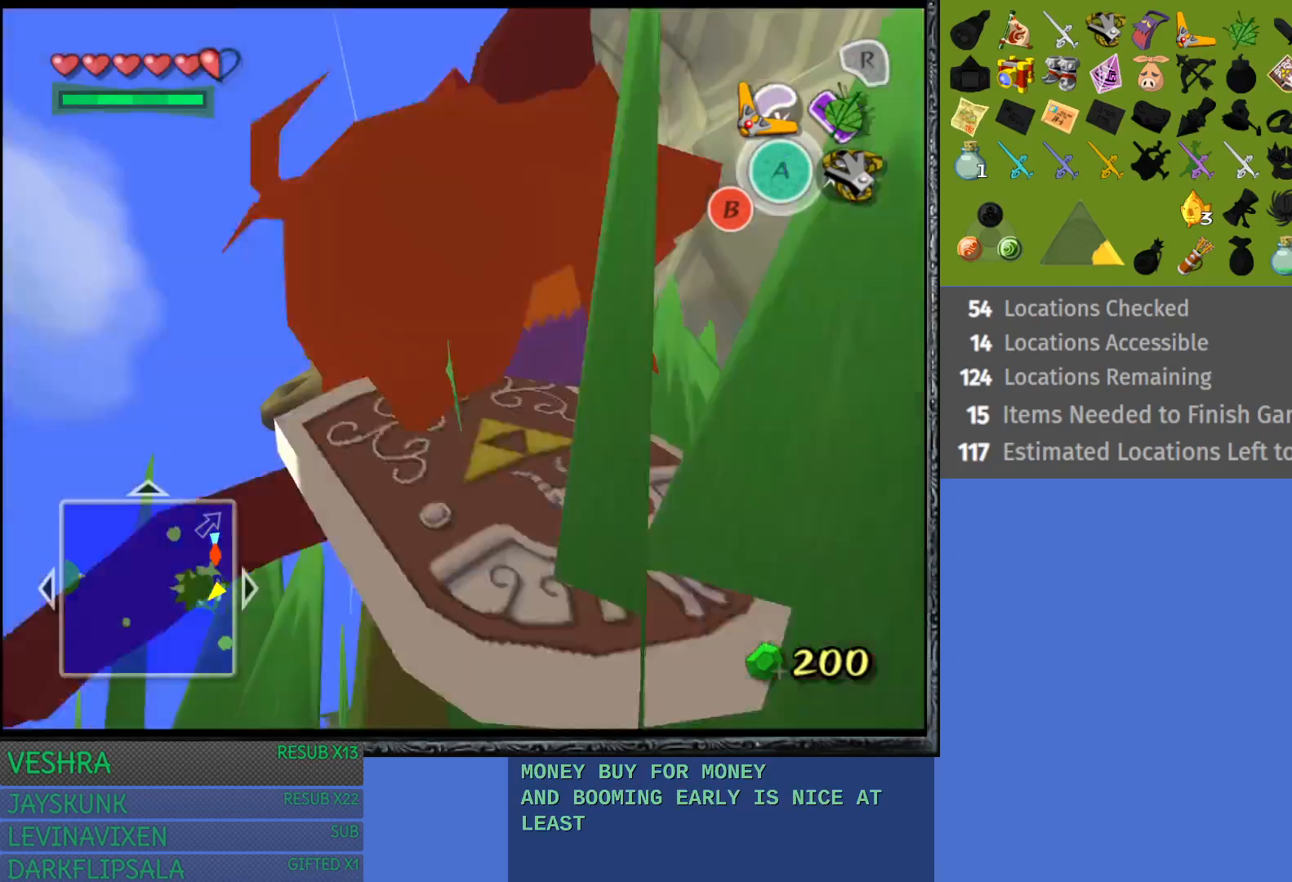
{"buttons": ["CIRCLE"], "left_stick": "center", "right_stick": "center", "events": [[467, "CIRCLE", "down"]]}
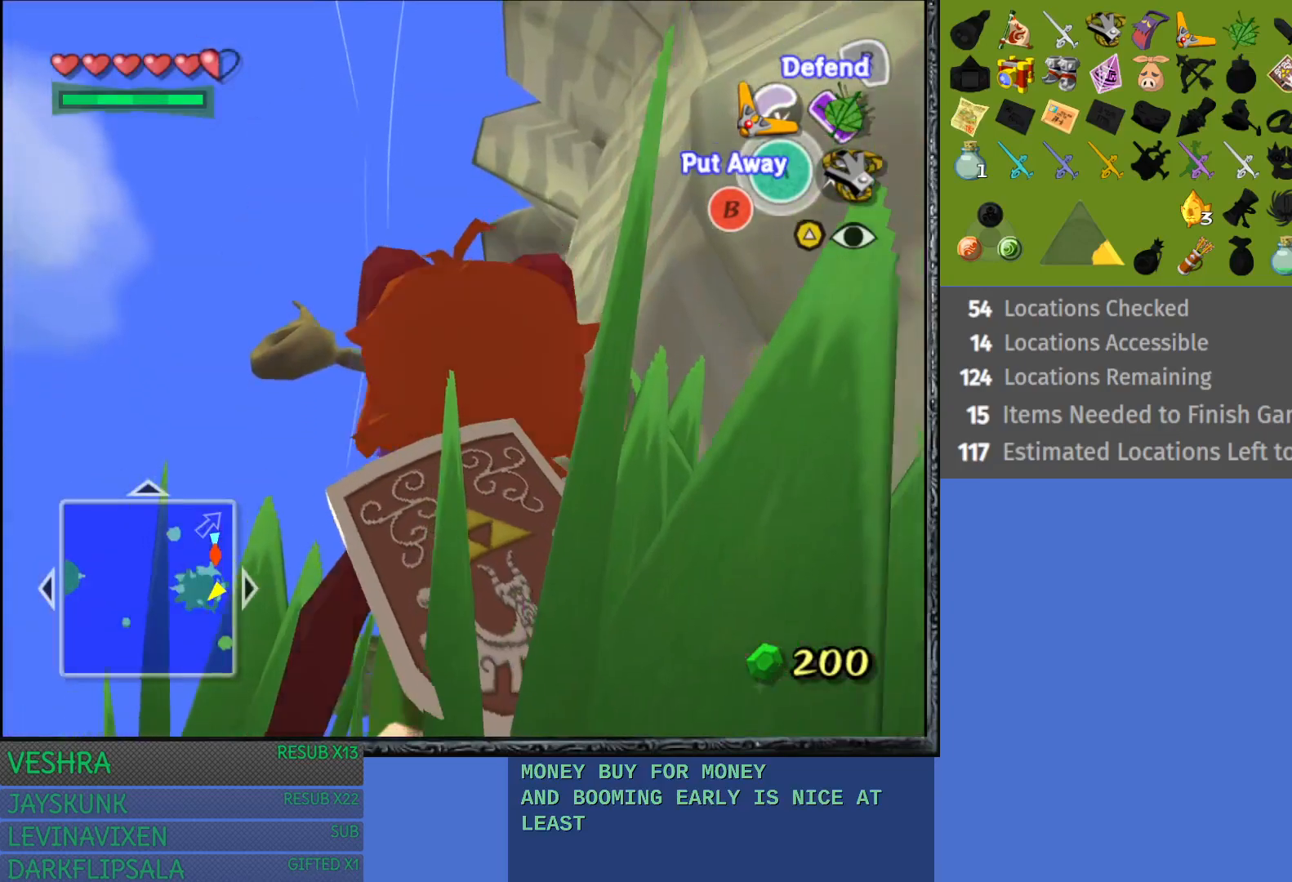
{"buttons": ["CIRCLE"], "left_stick": "down", "right_stick": "center", "events": [[283, "left_stick", "down"]]}
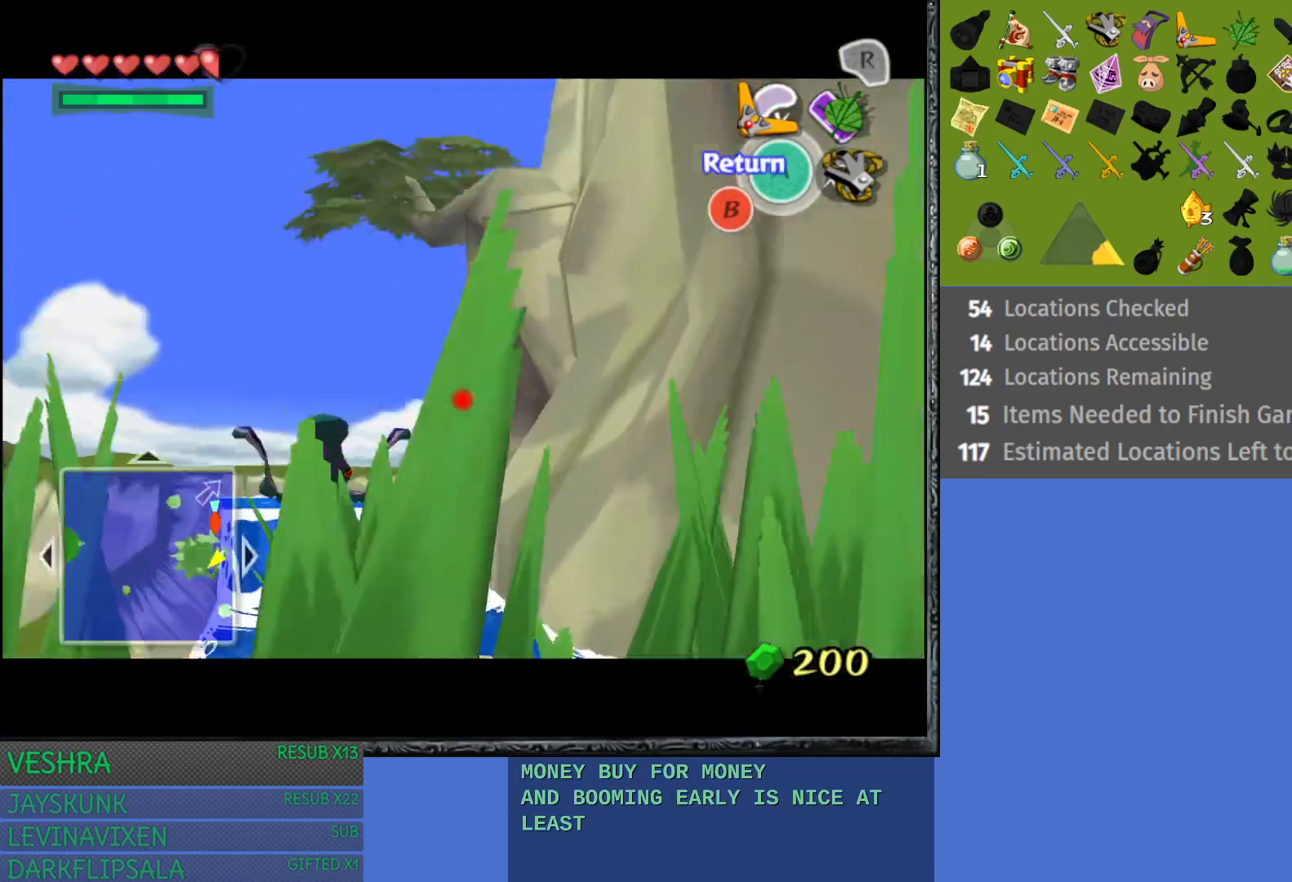
{"buttons": ["CIRCLE"], "left_stick": "center", "right_stick": "center", "events": [[433, "left_stick", "center"]]}
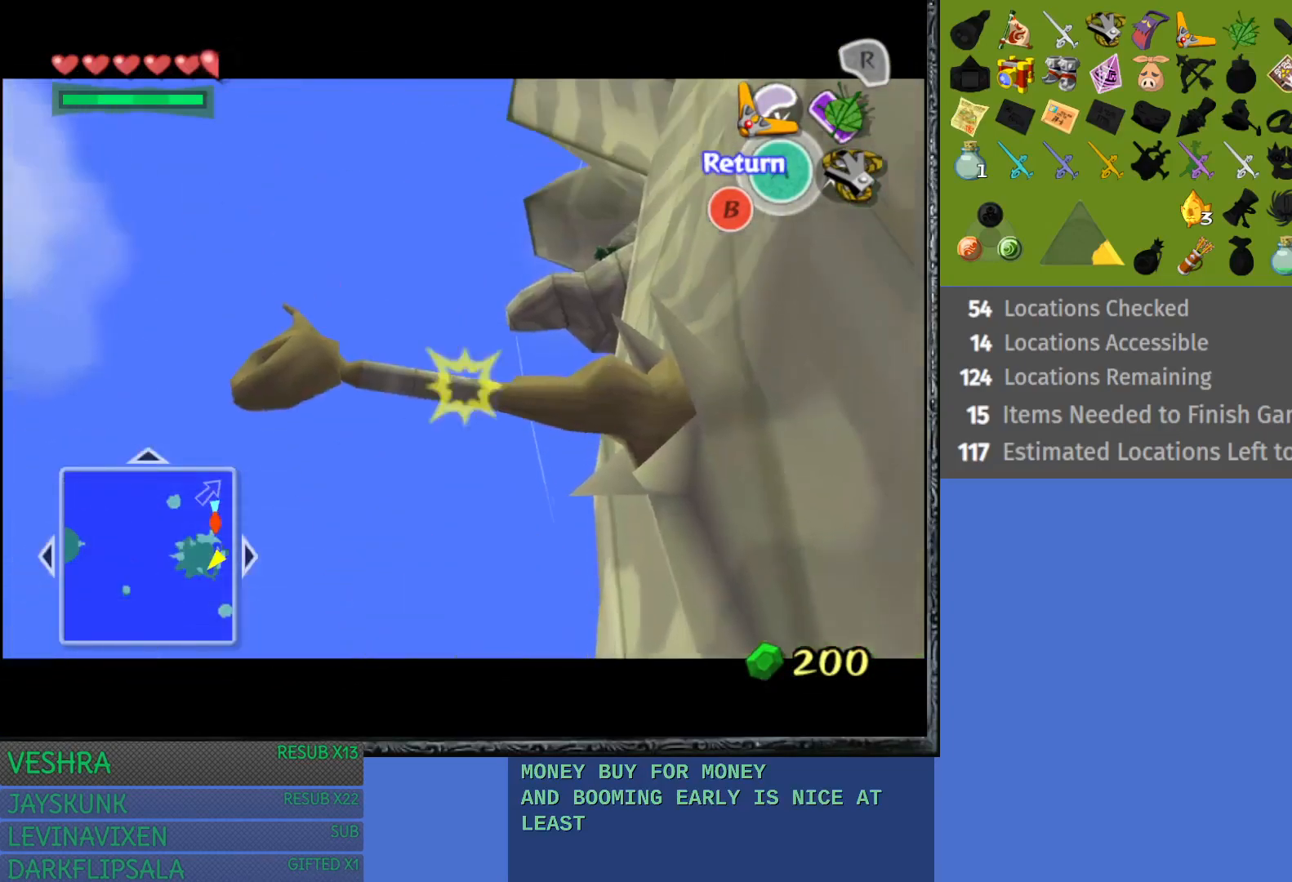
{"buttons": ["CIRCLE"], "left_stick": "center", "right_stick": "center", "events": [[400, "left_stick", "up"], [467, "left_stick", "center"]]}
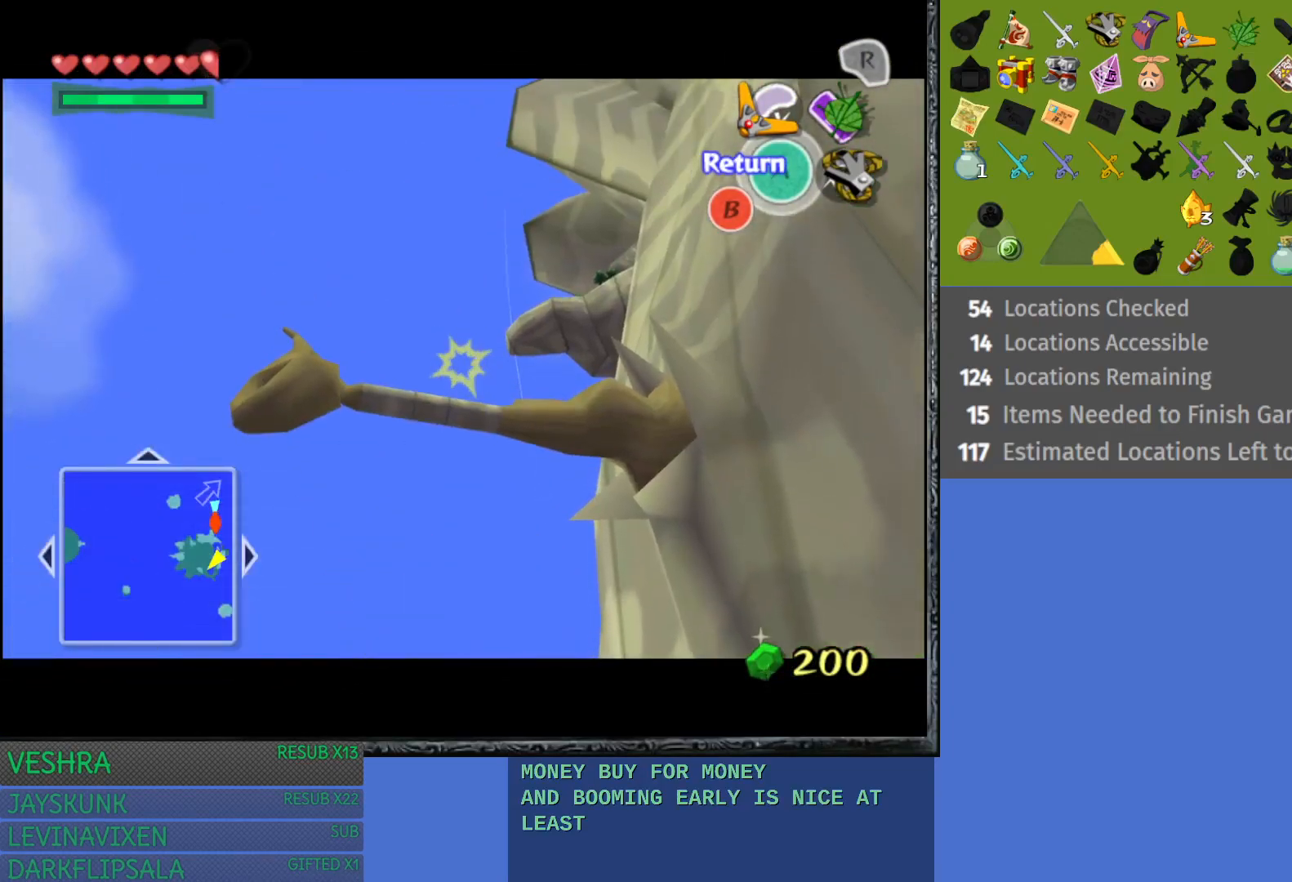
{"buttons": [], "left_stick": "center", "right_stick": "center", "events": [[183, "CIRCLE", "up"]]}
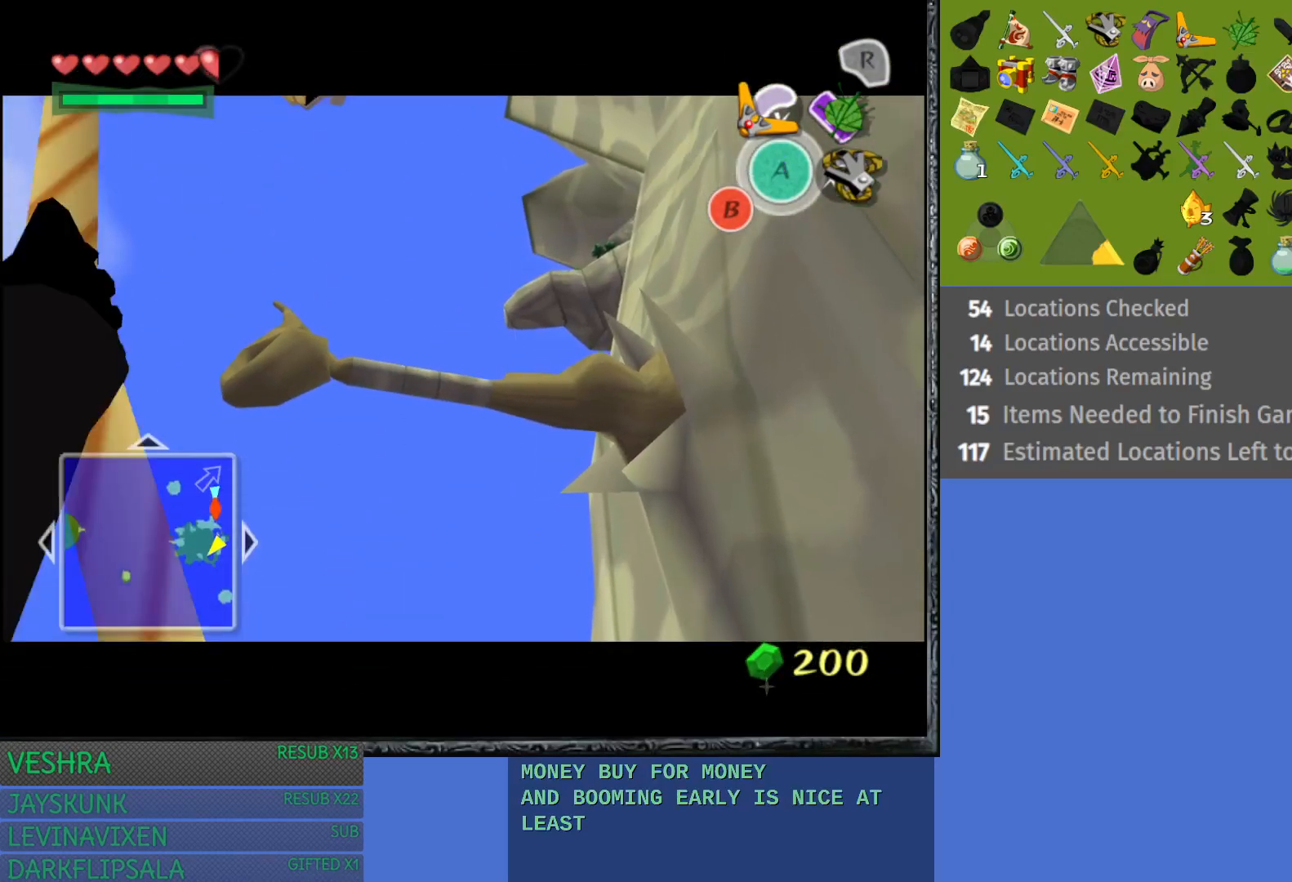
{"buttons": [], "left_stick": "center", "right_stick": "center", "events": []}
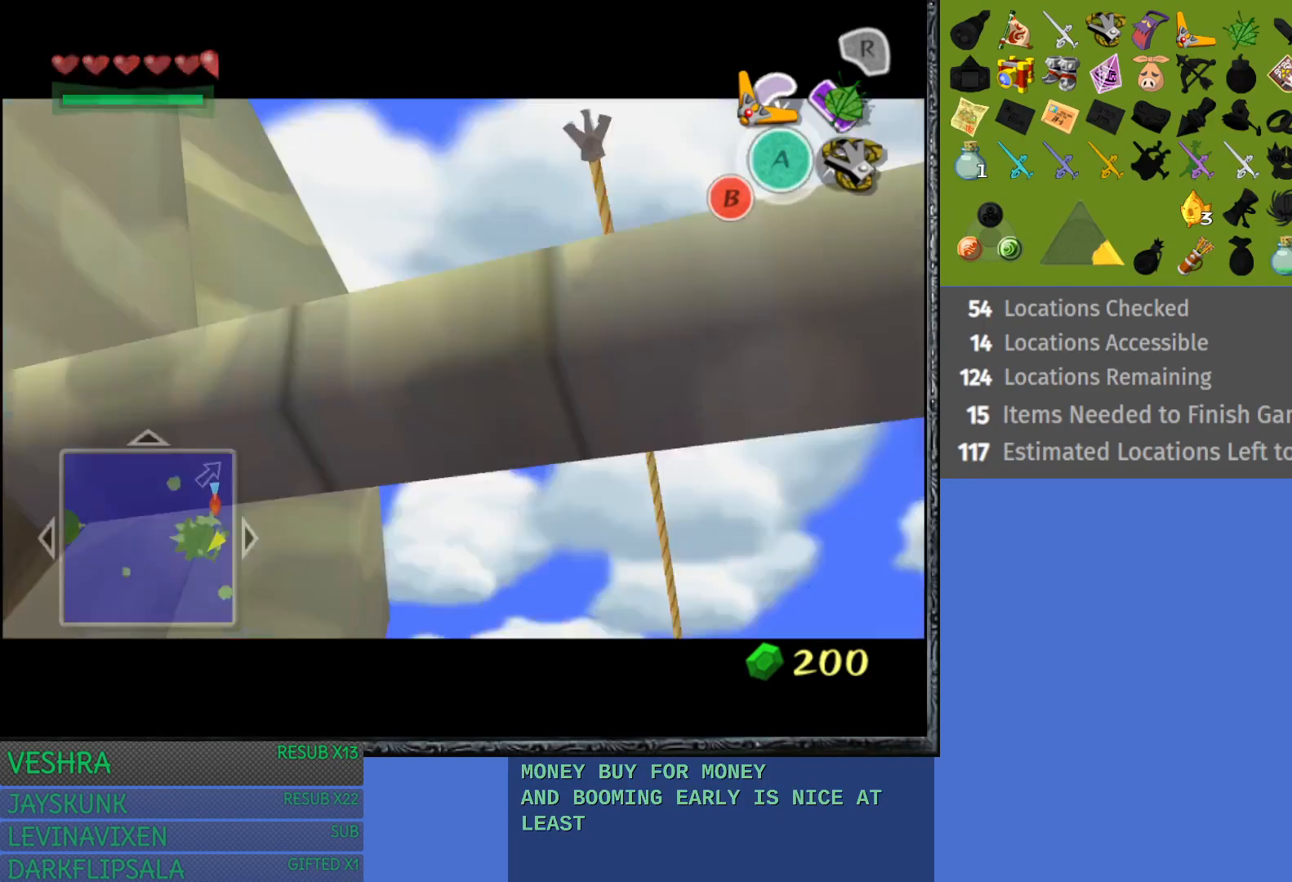
{"buttons": [], "left_stick": "center", "right_stick": "center", "events": []}
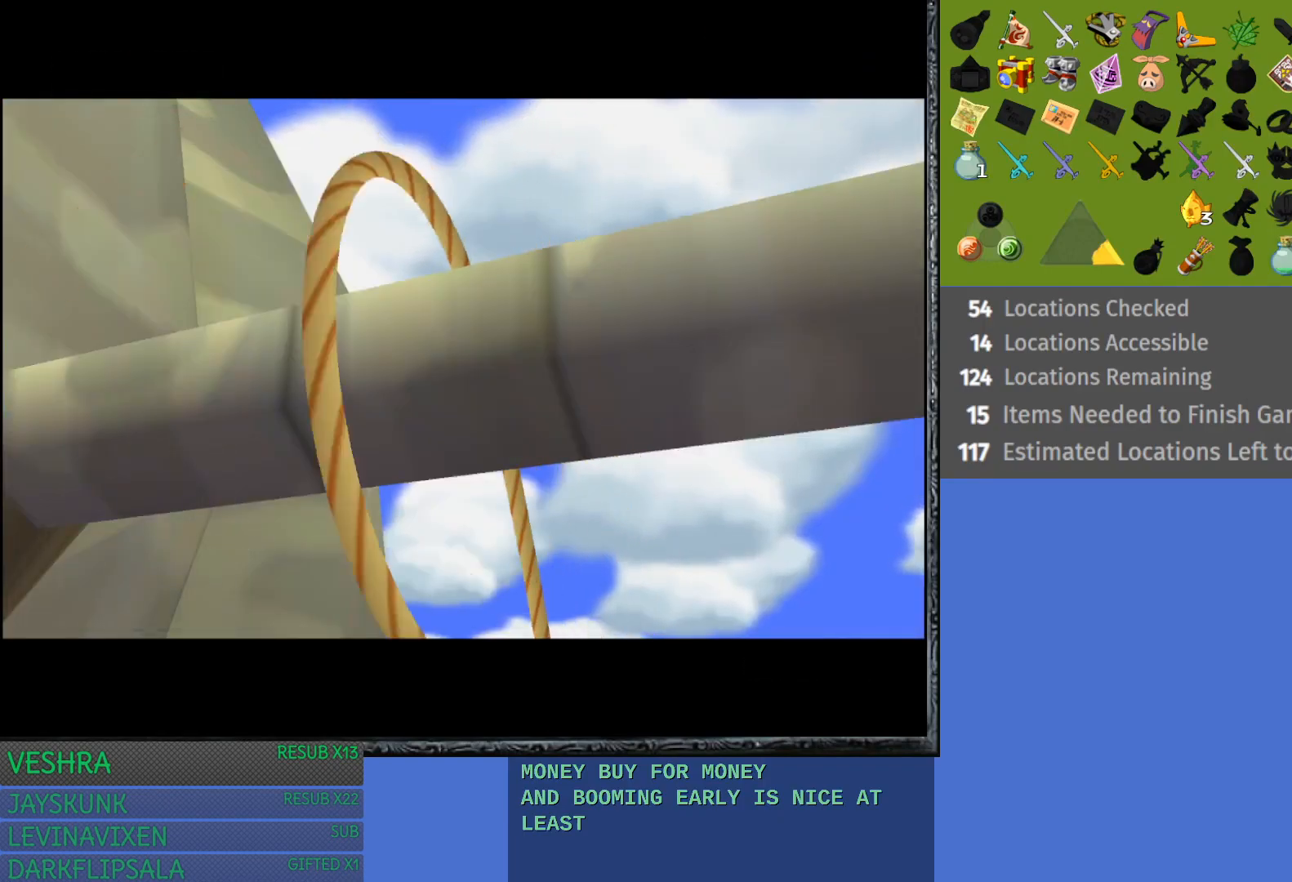
{"buttons": [], "left_stick": "center", "right_stick": "center", "events": []}
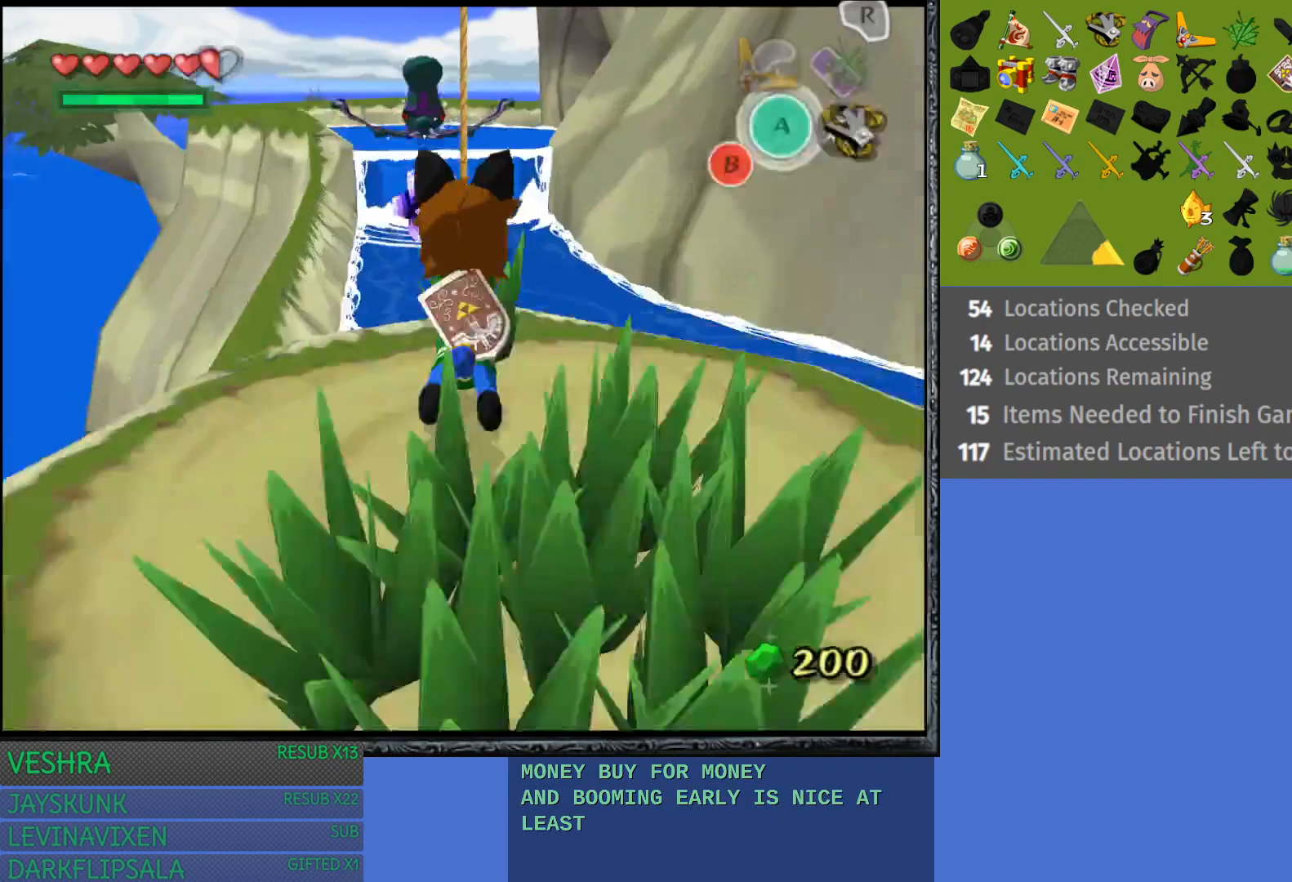
{"buttons": [], "left_stick": "up", "right_stick": "center", "events": [[217, "left_stick", "up"]]}